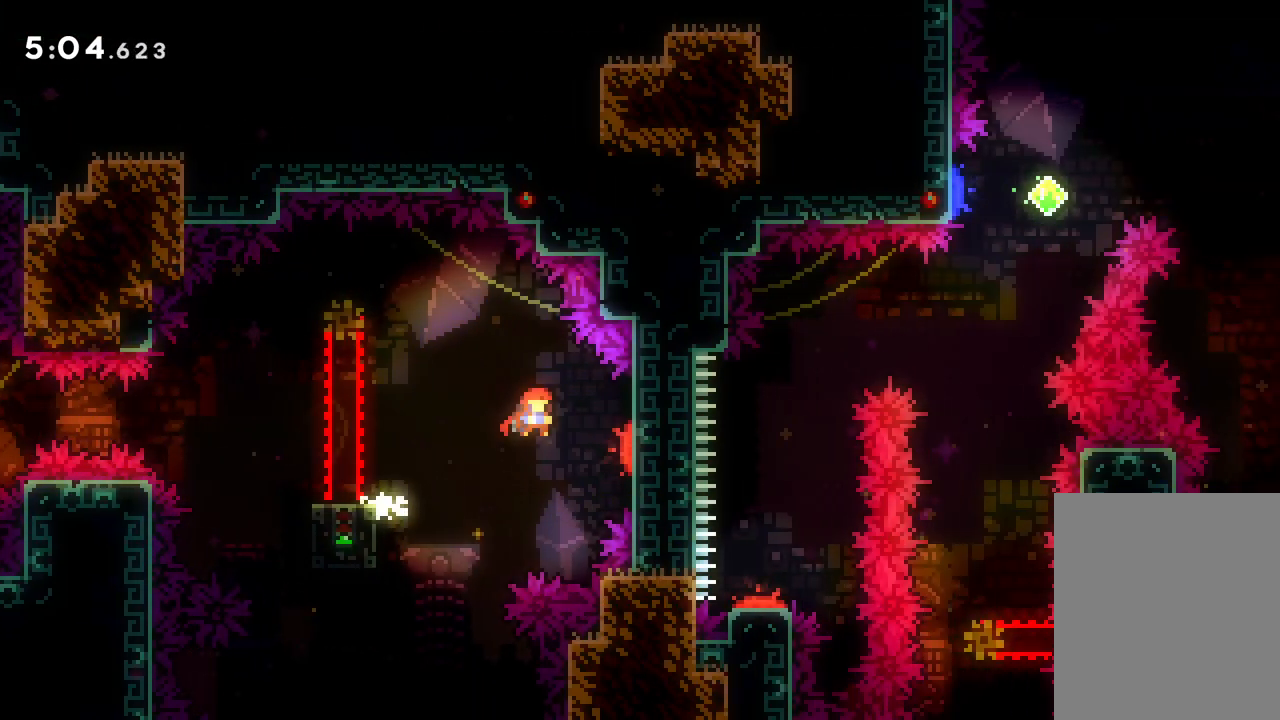
Gameplay with keyboard; each line is a JSON object with the keys held at the frame after it. "events" lists presses ("down") and releases ("up") of "dash", "down", "grab", "jump", "left", "right" and "up" between this image and that frame as [ms after this image, input, new state], when the widget could be followed in between. No other keys are recorded. Mouse input is not recorded. Key names are as the overlay labels them; some are game actions (e.g. jump) rather than physical keys.
{"keys": ["dash", "right", "up"], "events": [[217, "up", "down"], [350, "dash", "down"]]}
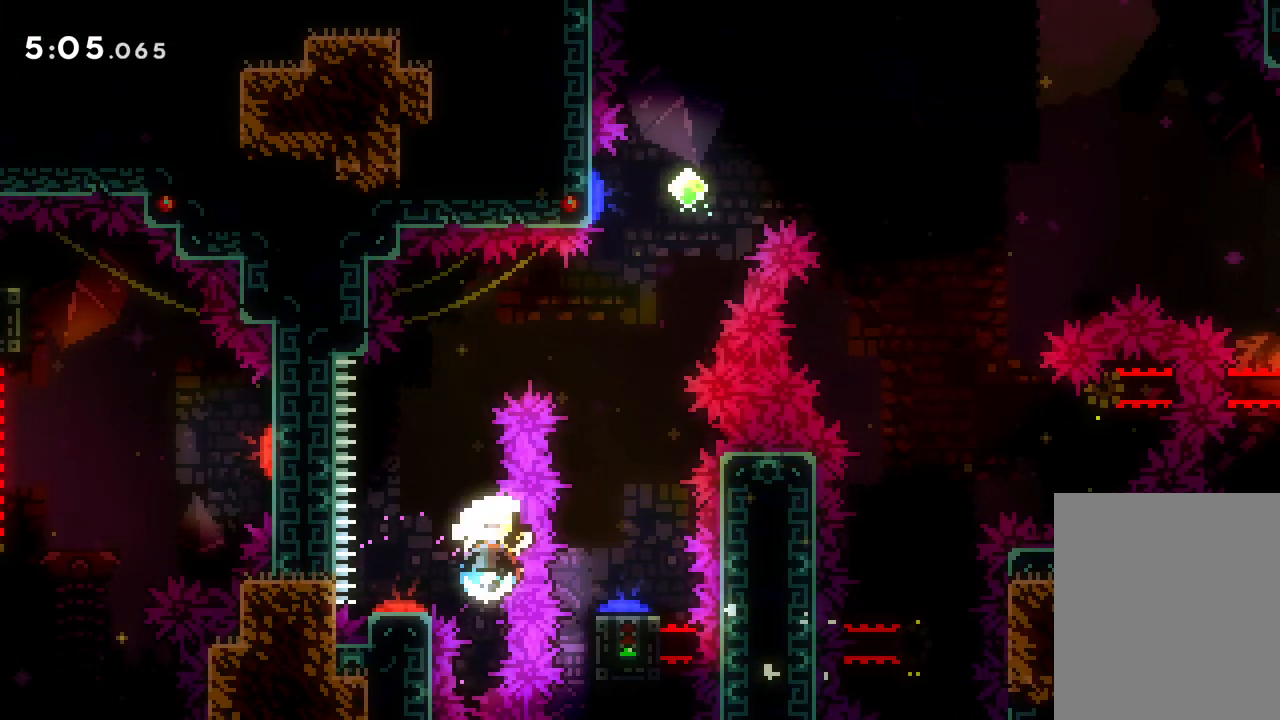
{"keys": [], "events": [[17, "right", "up"], [50, "dash", "up"], [133, "up", "up"]]}
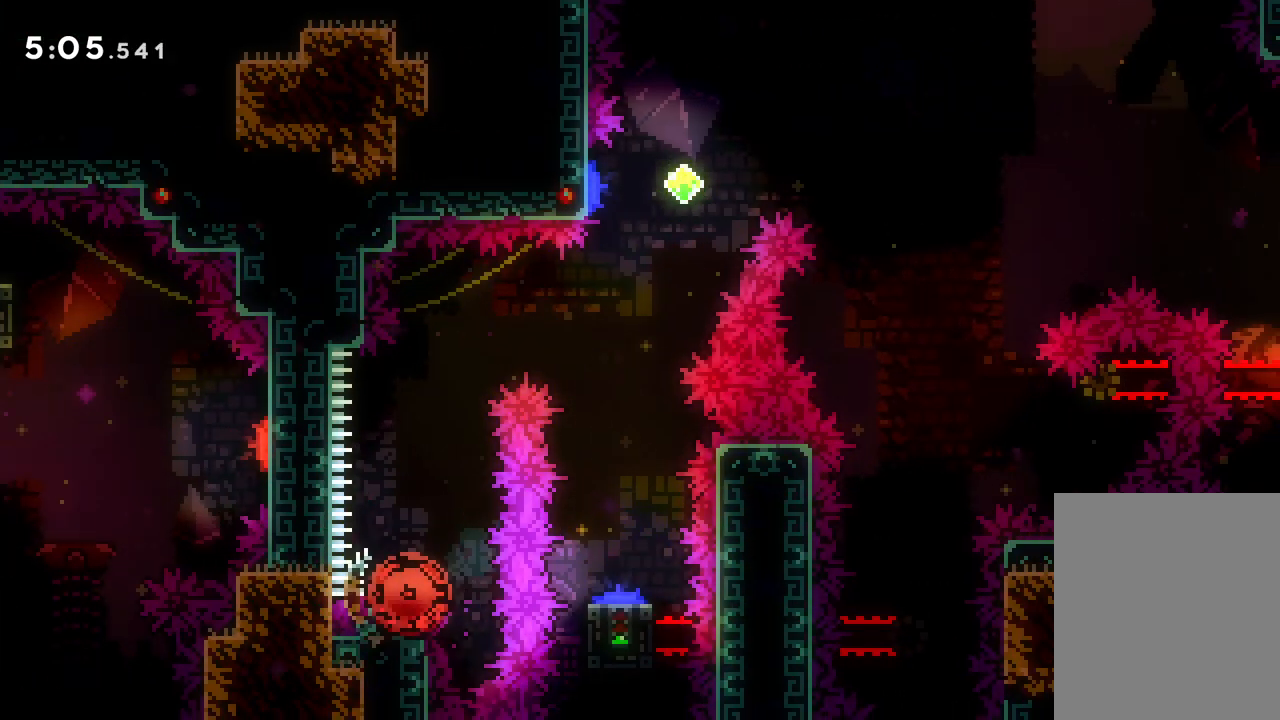
{"keys": [], "events": []}
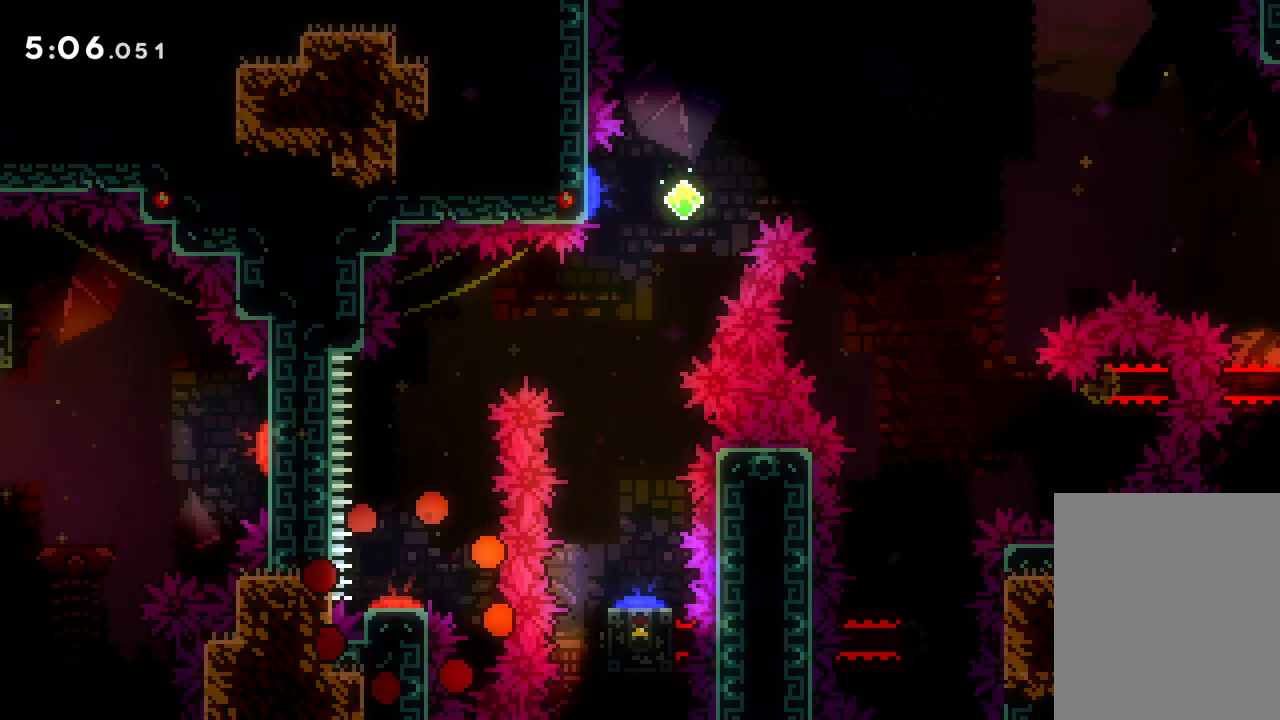
{"keys": [], "events": []}
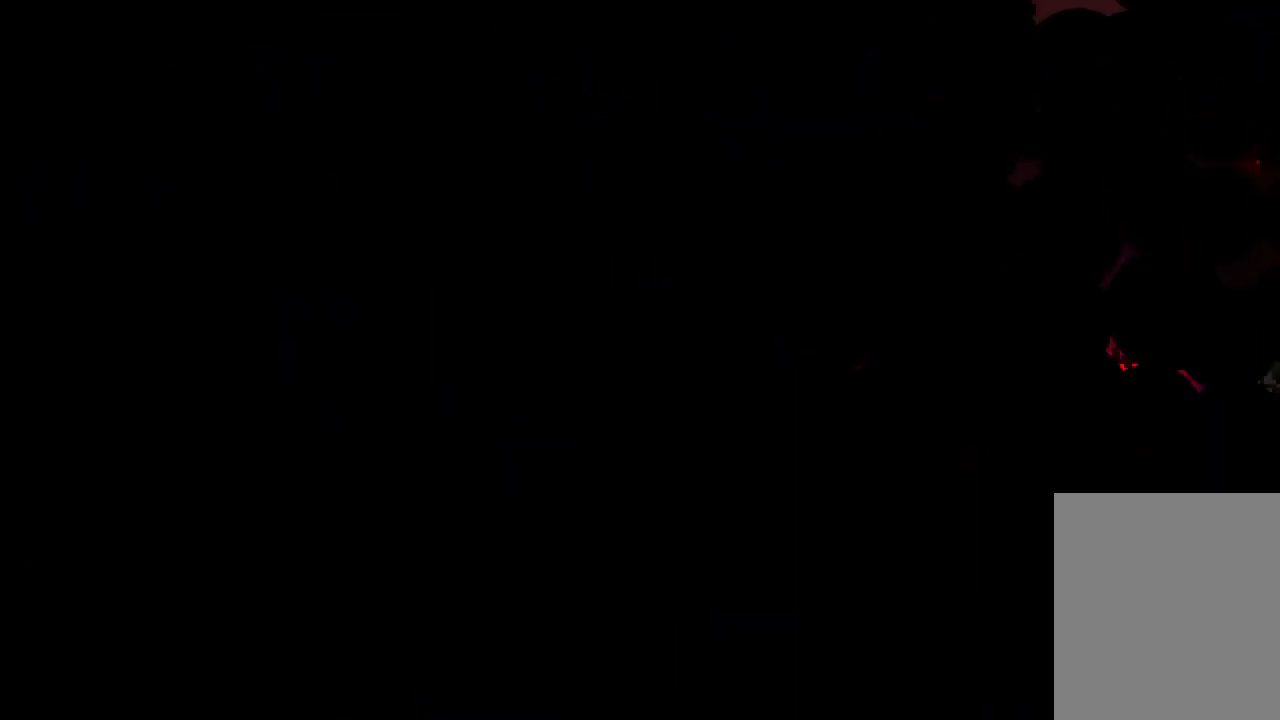
{"keys": [], "events": []}
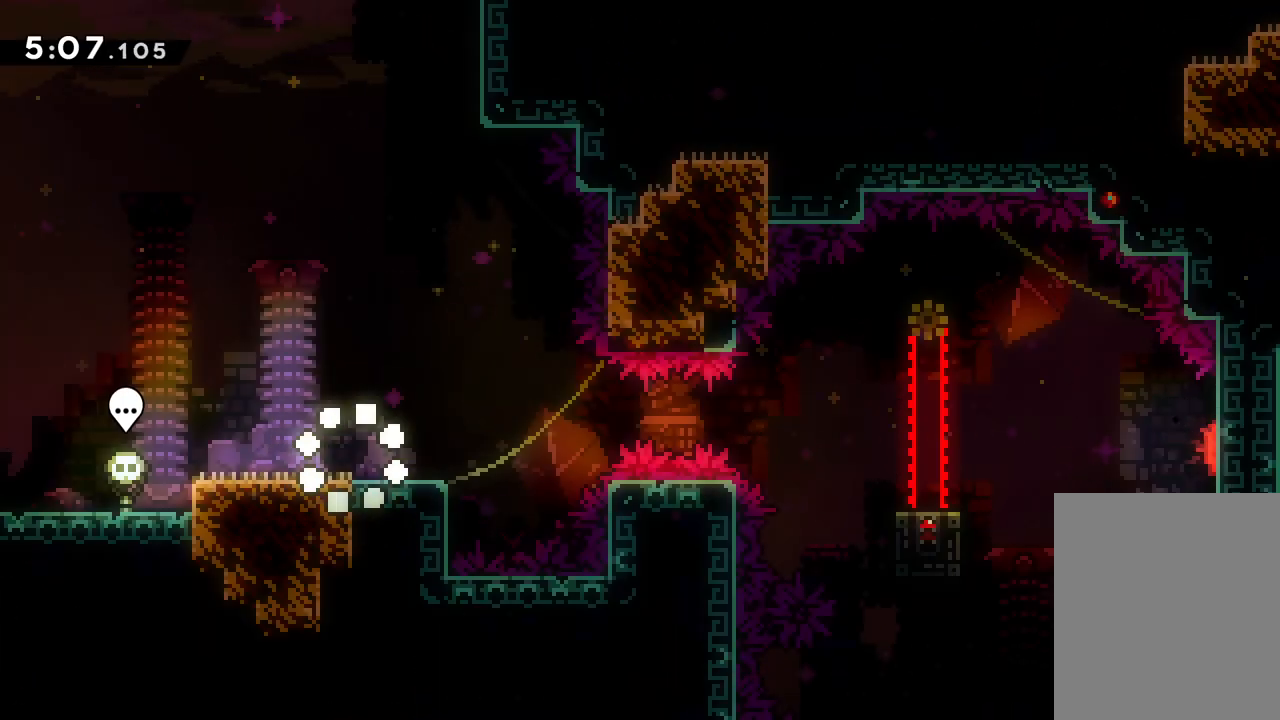
{"keys": ["dash", "down", "right"], "events": [[367, "dash", "down"], [367, "down", "down"], [367, "right", "down"]]}
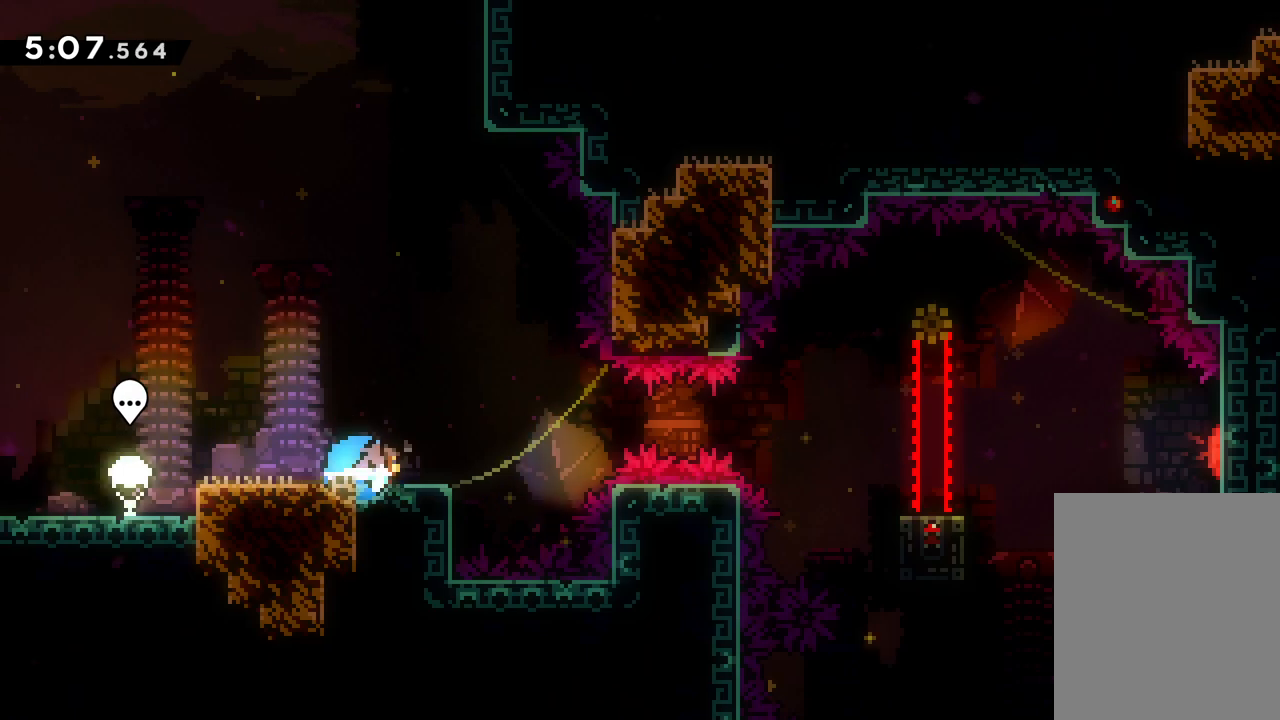
{"keys": ["dash", "down", "right"], "events": [[17, "dash", "up"], [17, "jump", "down"], [367, "jump", "up"], [400, "dash", "down"]]}
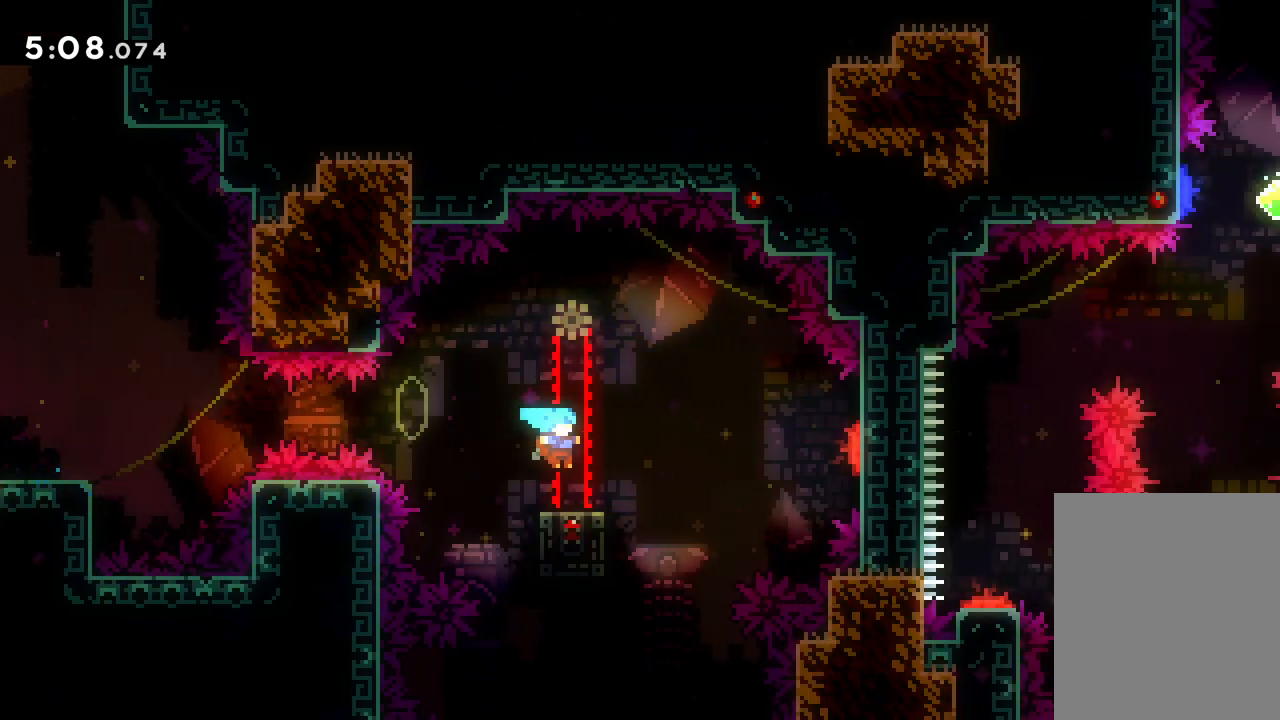
{"keys": [], "events": [[33, "dash", "up"], [200, "down", "up"], [200, "right", "up"]]}
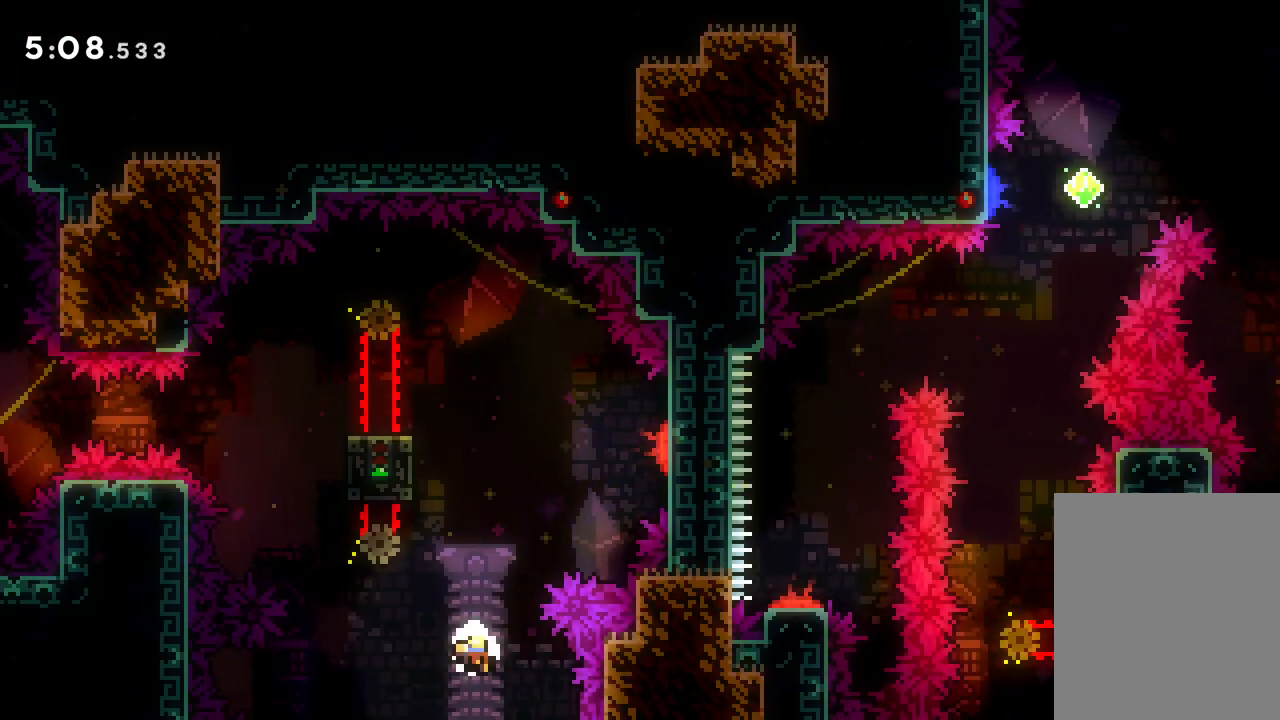
{"keys": [], "events": []}
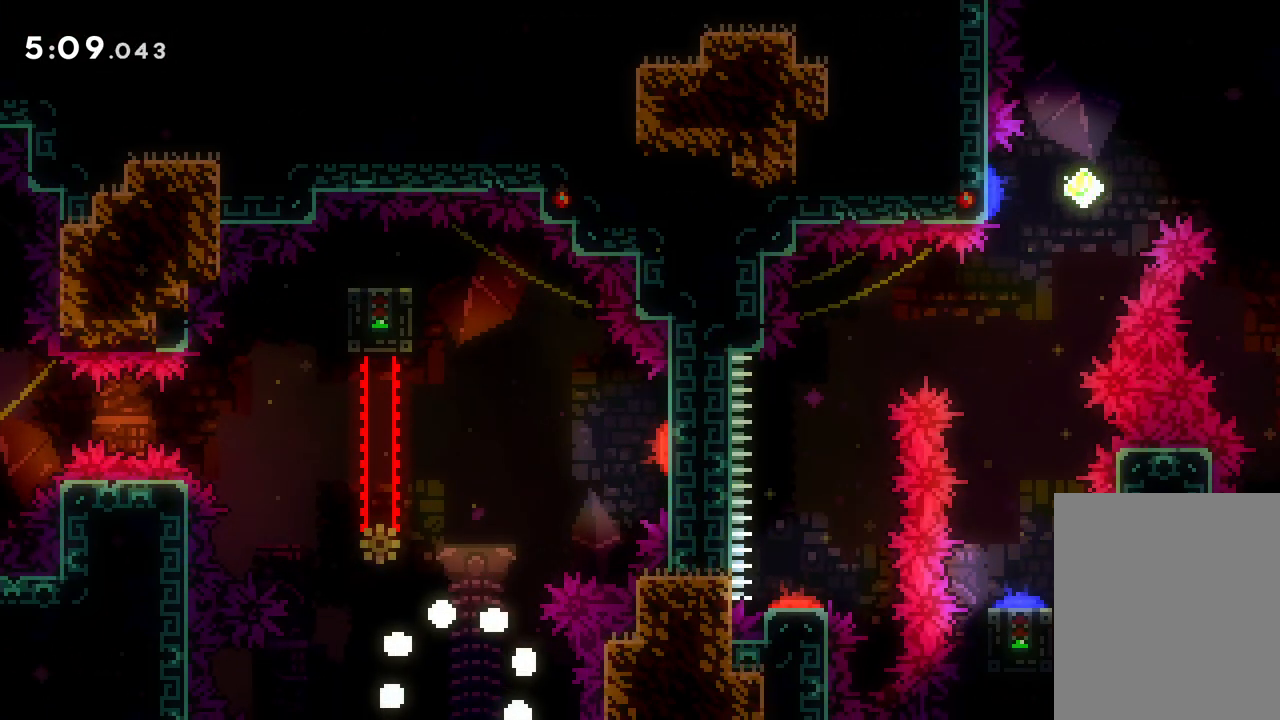
{"keys": [], "events": []}
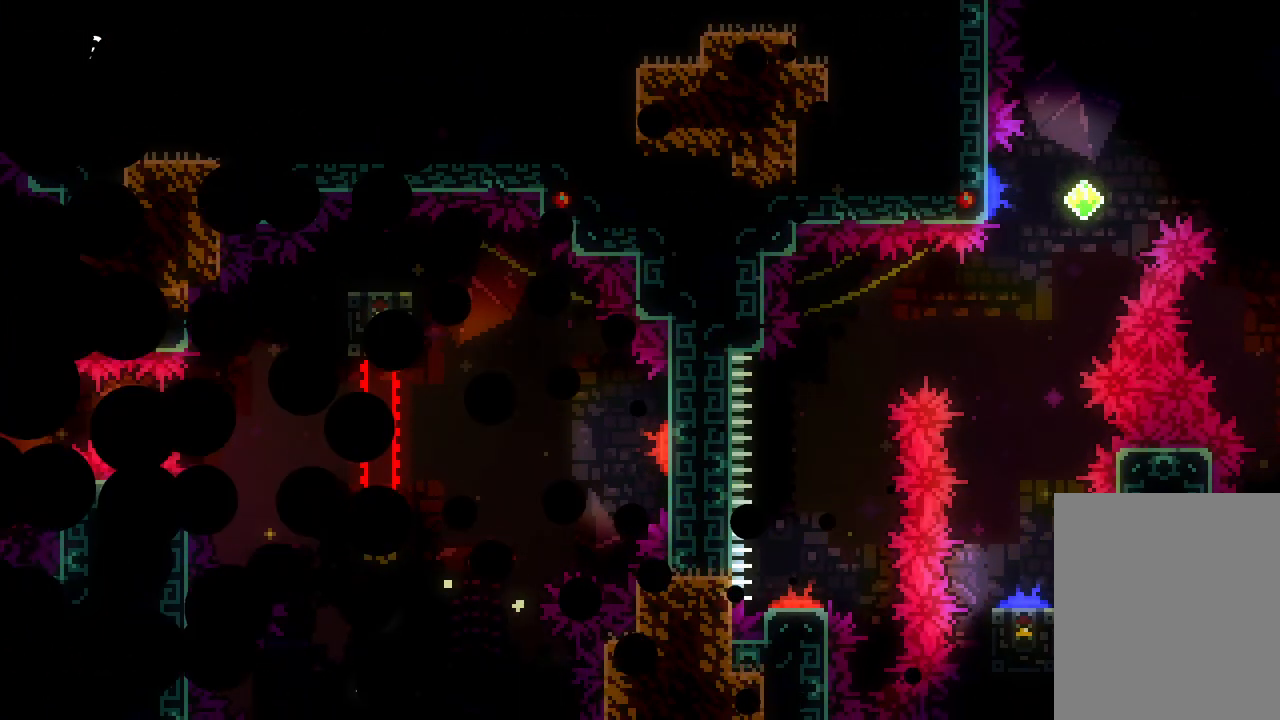
{"keys": [], "events": []}
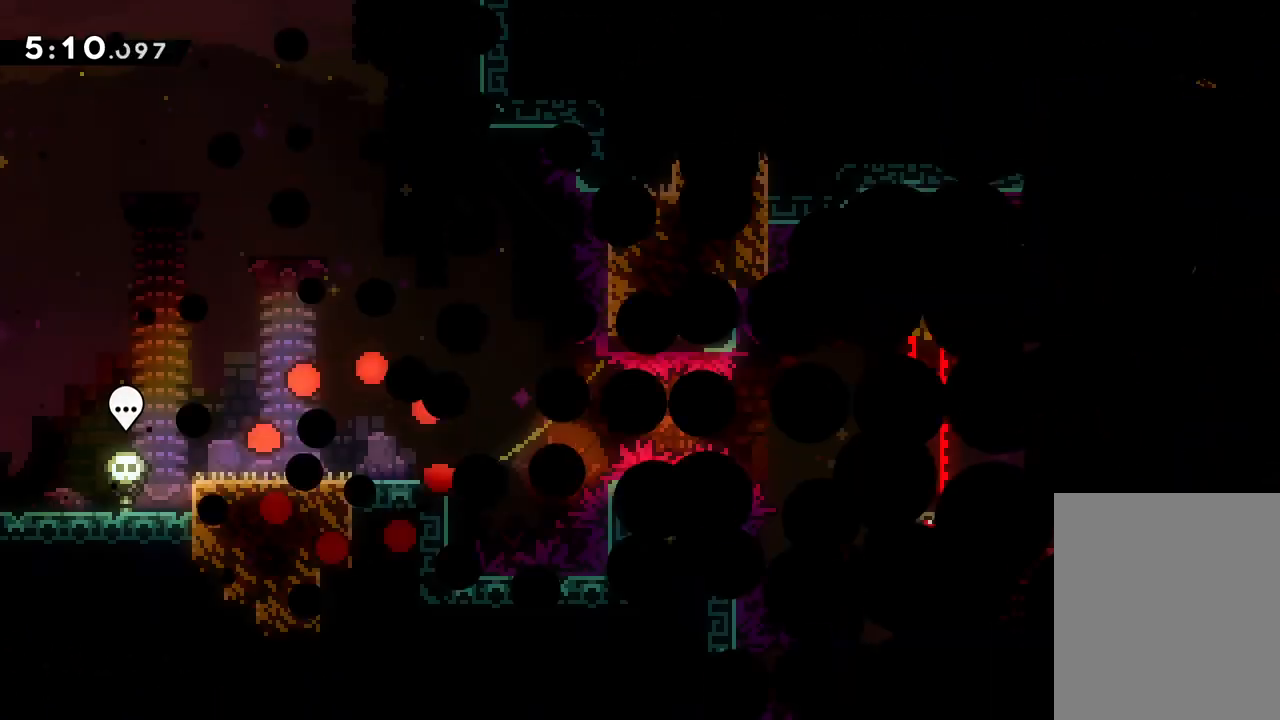
{"keys": ["jump", "left"], "events": [[483, "jump", "down"], [500, "left", "down"]]}
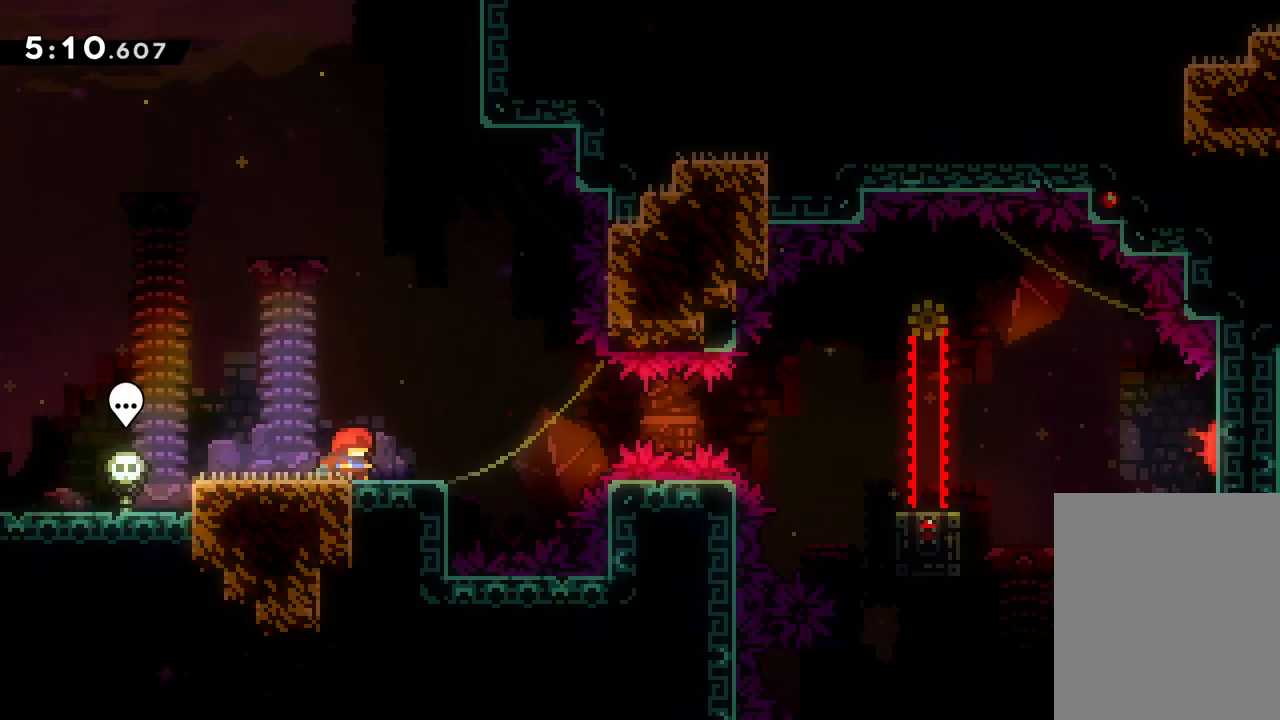
{"keys": ["jump", "right", "up"], "events": [[117, "jump", "up"], [150, "left", "up"], [167, "dash", "down"], [167, "right", "down"], [183, "down", "down"], [300, "dash", "up"], [317, "jump", "down"], [367, "down", "up"], [433, "up", "down"]]}
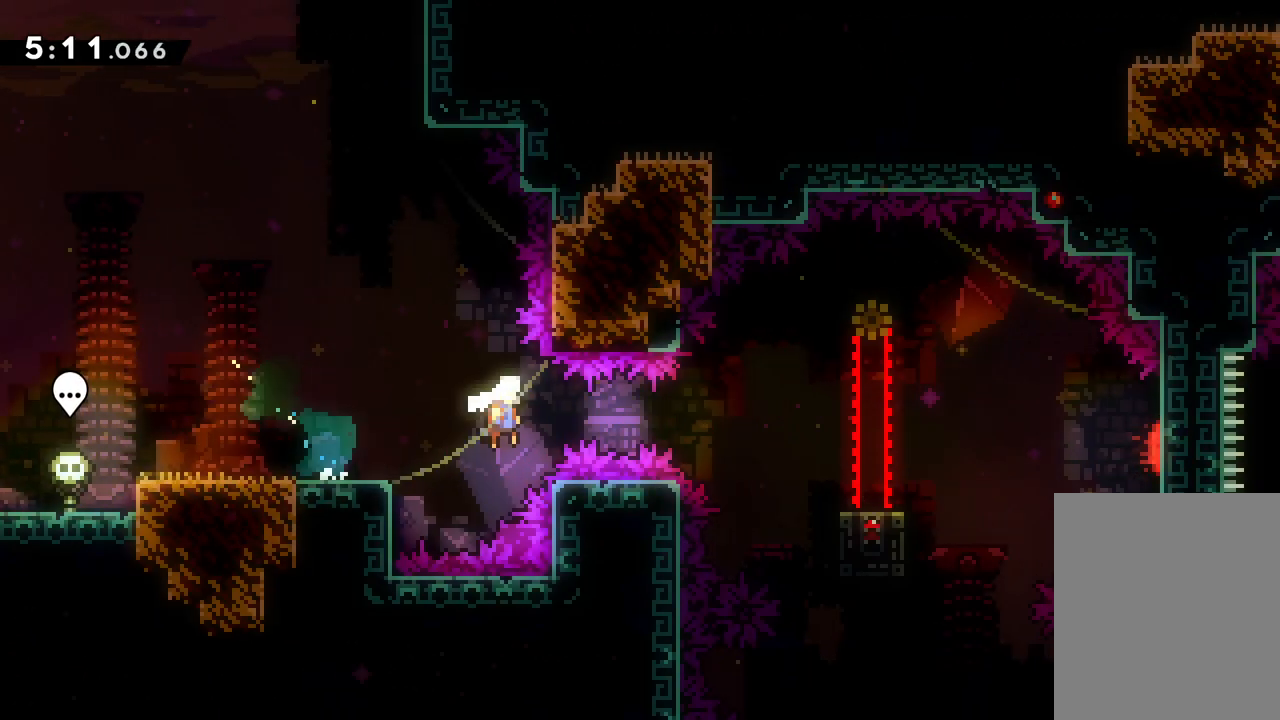
{"keys": ["jump", "right", "up"], "events": [[317, "up", "up"], [367, "jump", "up"], [433, "up", "down"], [500, "jump", "down"]]}
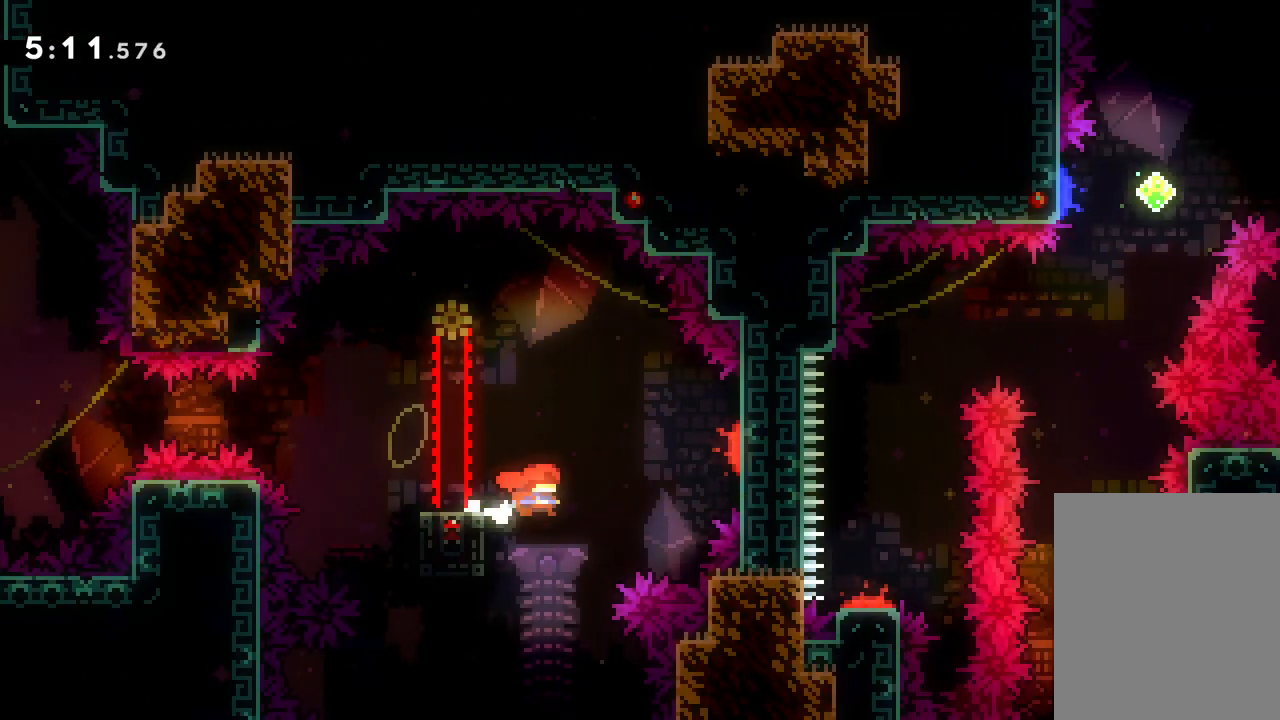
{"keys": ["right", "up"], "events": [[17, "up", "up"], [150, "jump", "up"], [467, "up", "down"]]}
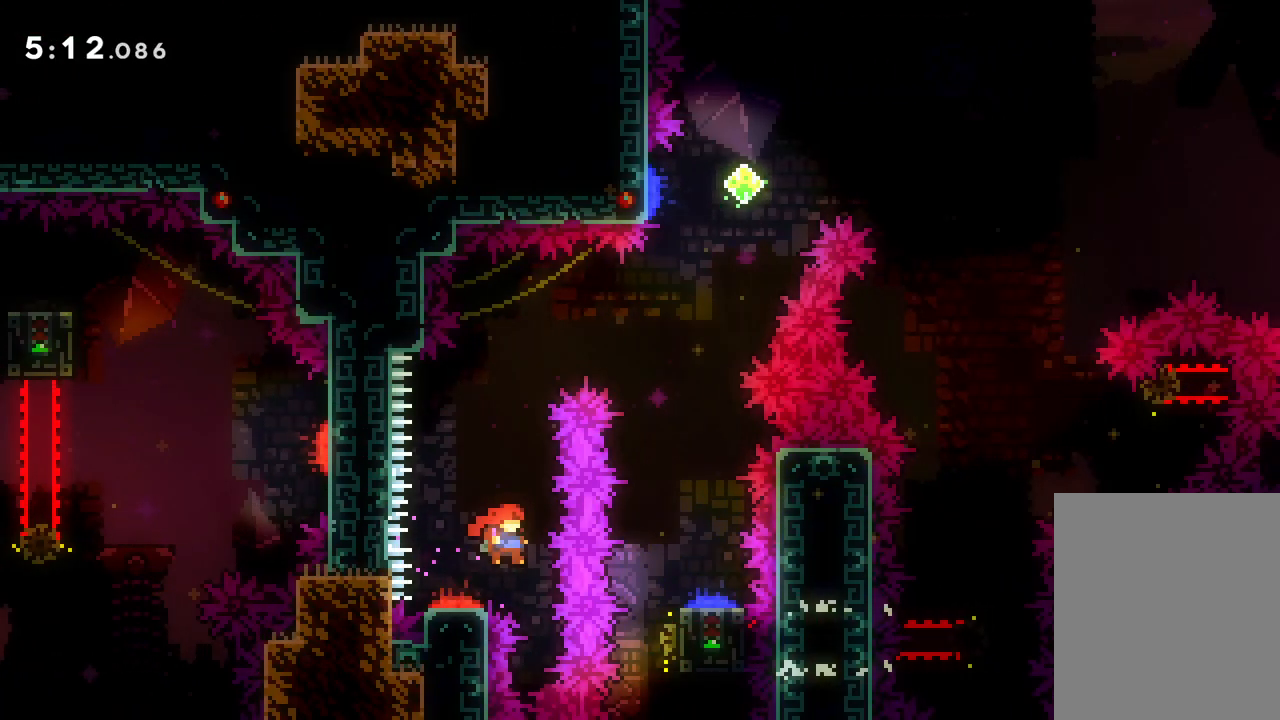
{"keys": [], "events": [[50, "right", "up"], [233, "up", "up"]]}
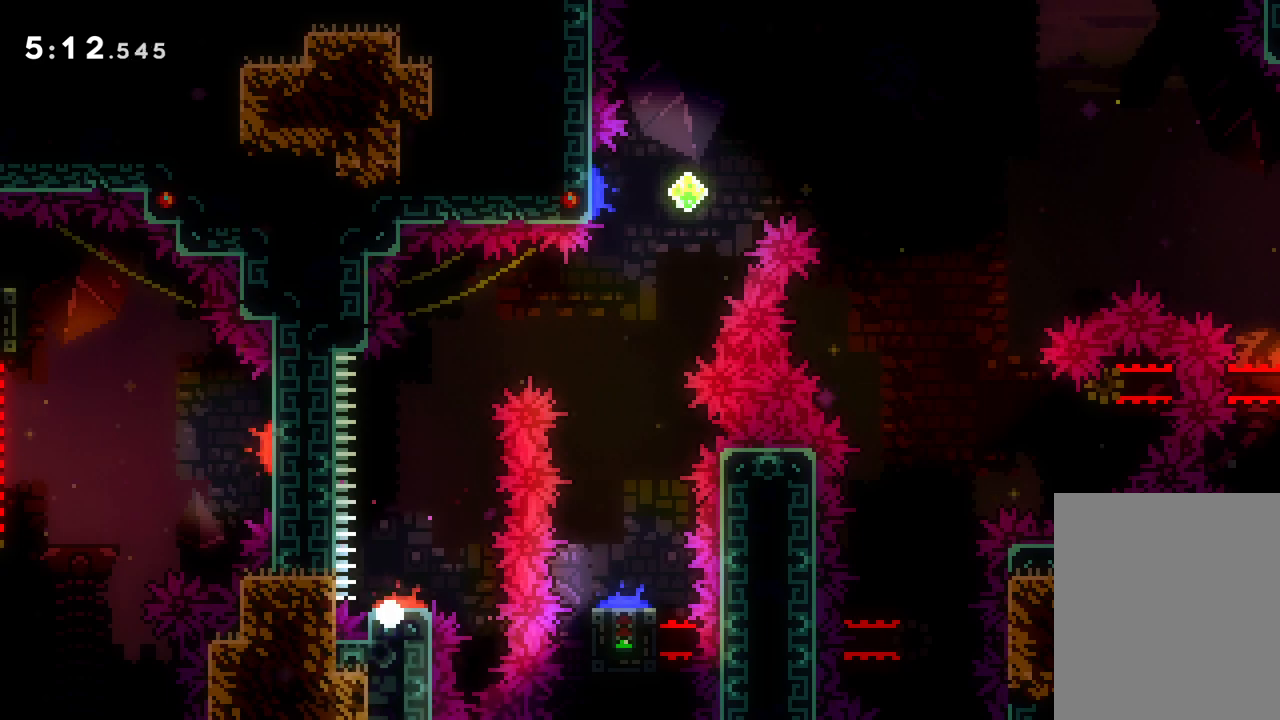
{"keys": [], "events": []}
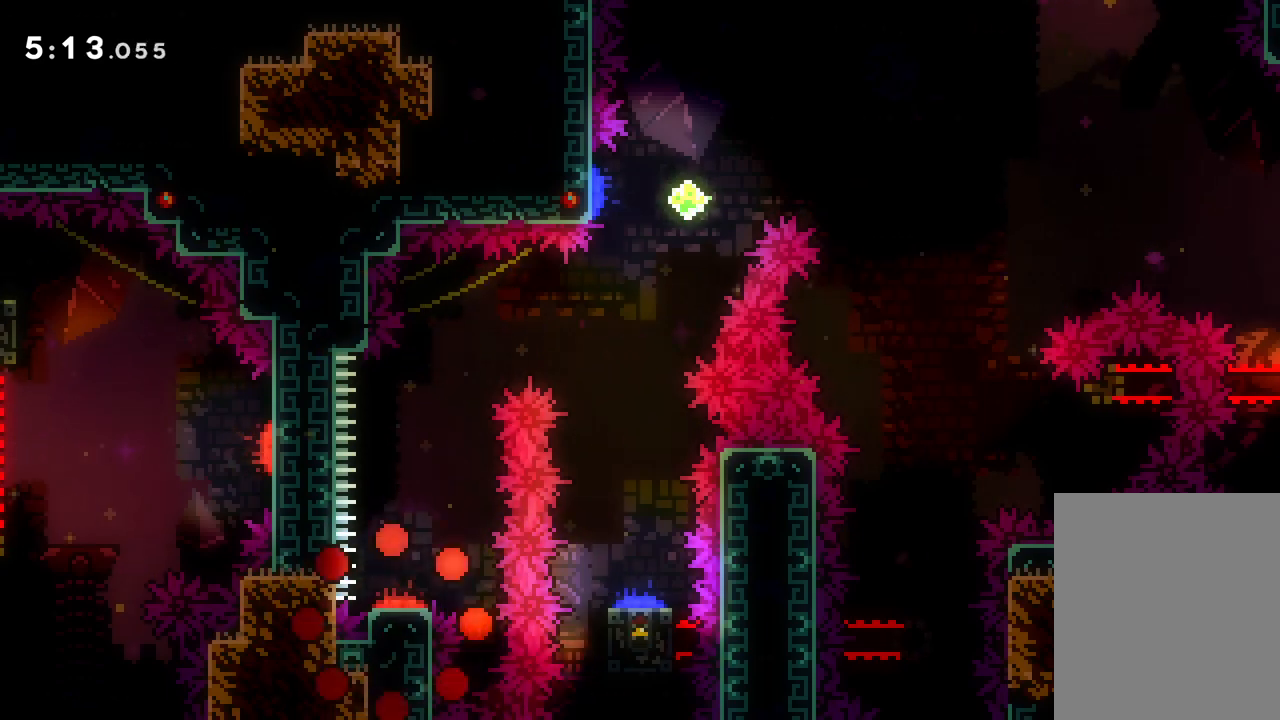
{"keys": [], "events": []}
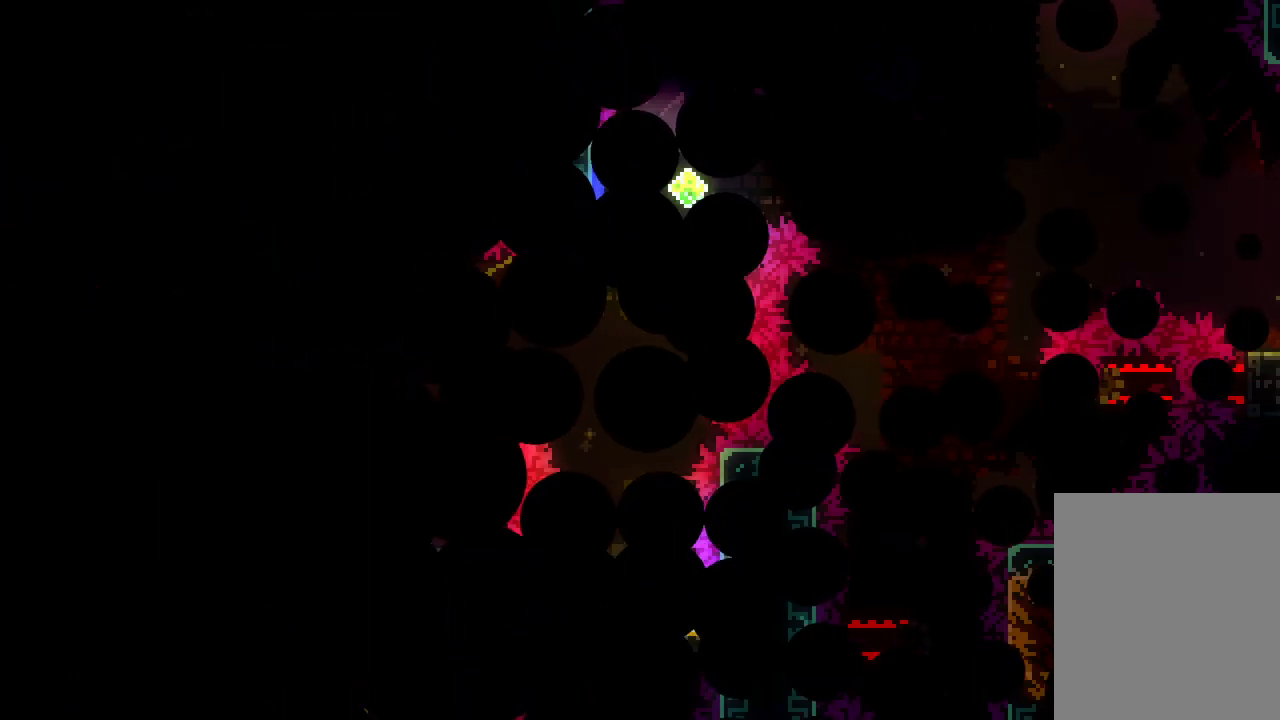
{"keys": [], "events": []}
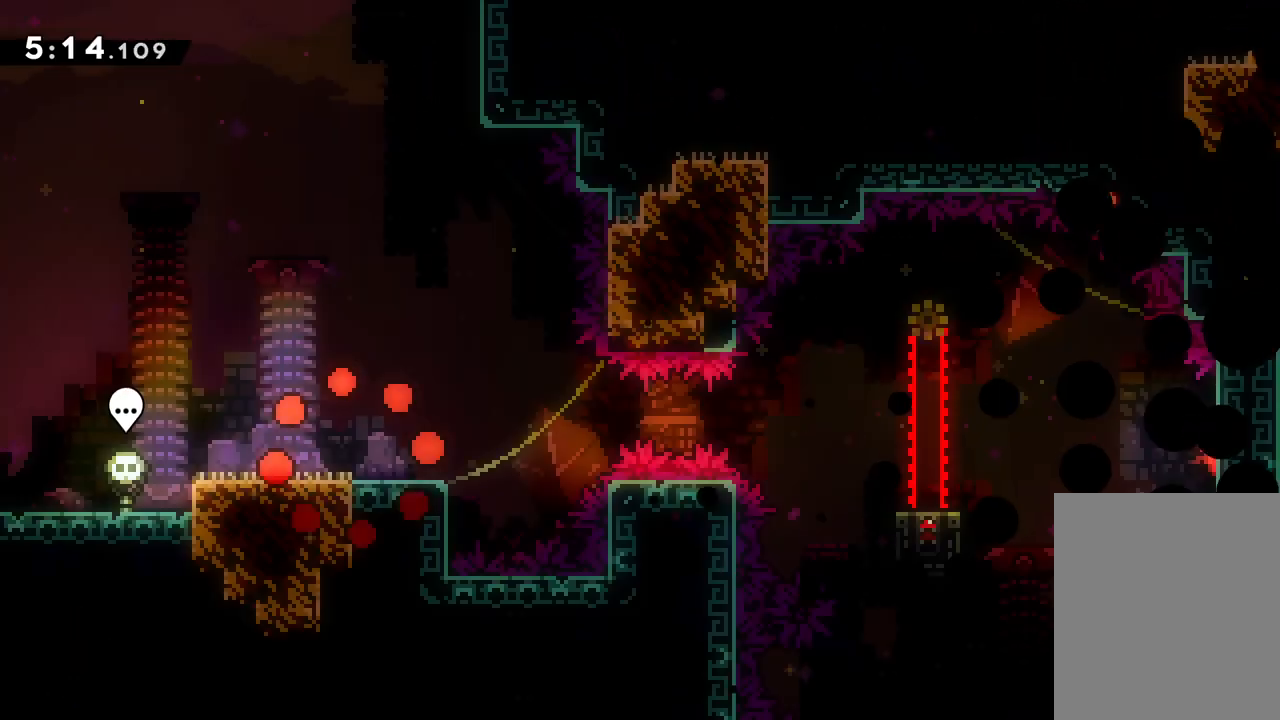
{"keys": [], "events": []}
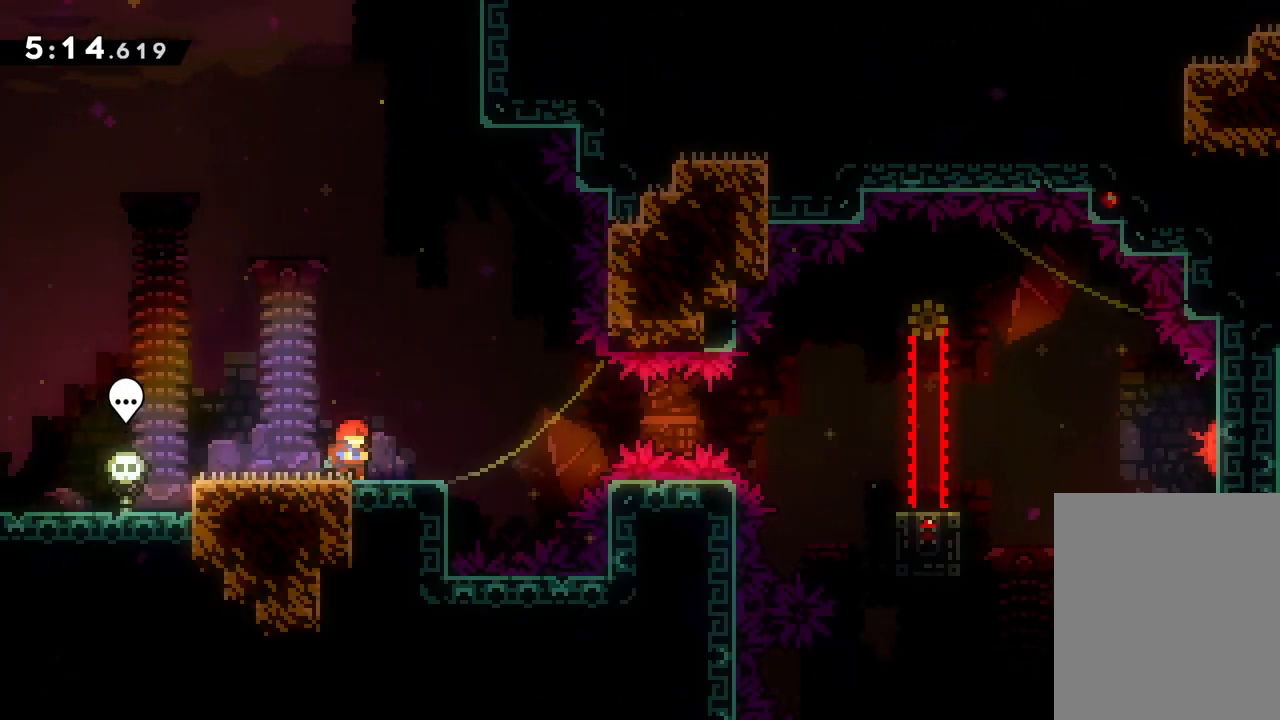
{"keys": ["dash", "down", "right"], "events": [[183, "jump", "down"], [283, "jump", "up"], [383, "dash", "down"], [400, "down", "down"], [400, "right", "down"]]}
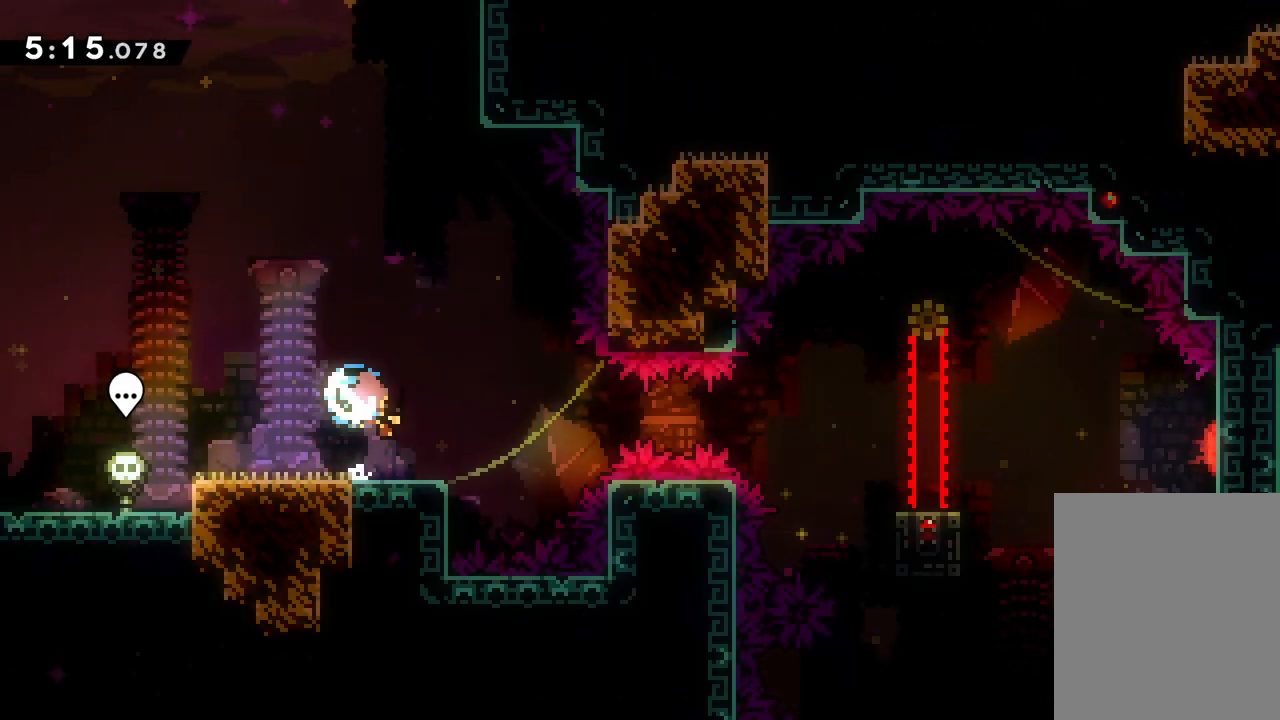
{"keys": ["dash", "down", "right"], "events": [[17, "dash", "up"], [50, "jump", "down"], [83, "down", "up"], [167, "up", "down"], [333, "up", "up"], [383, "jump", "up"], [417, "dash", "down"], [417, "down", "down"]]}
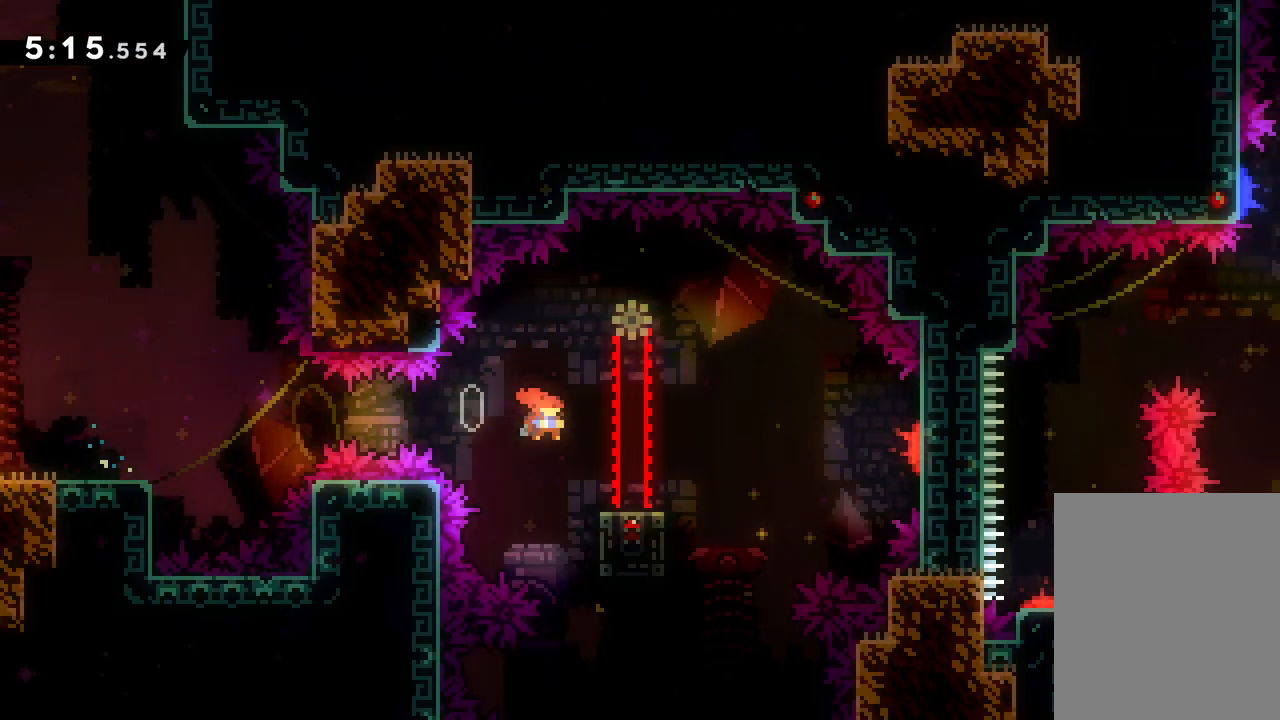
{"keys": ["up"], "events": [[50, "dash", "up"], [67, "jump", "down"], [83, "down", "up"], [183, "up", "down"], [417, "right", "up"], [433, "jump", "up"]]}
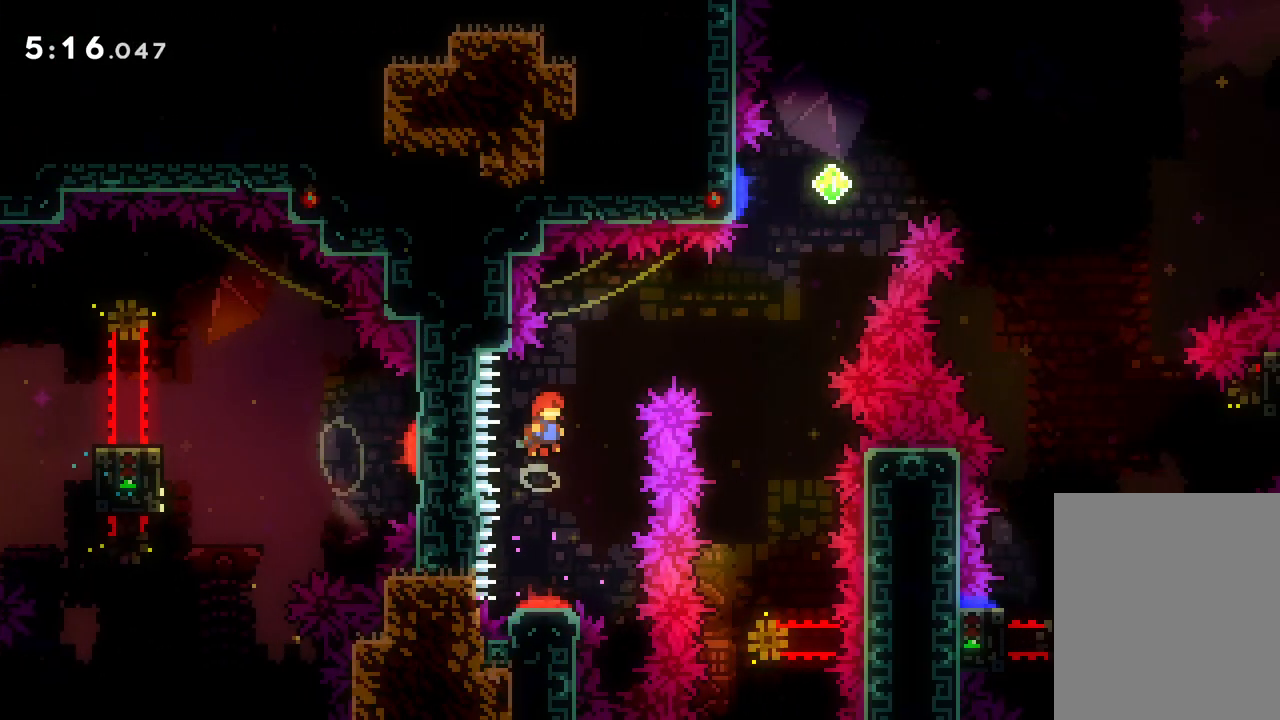
{"keys": ["right"], "events": [[17, "dash", "down"], [100, "right", "down"], [183, "dash", "up"], [400, "up", "up"]]}
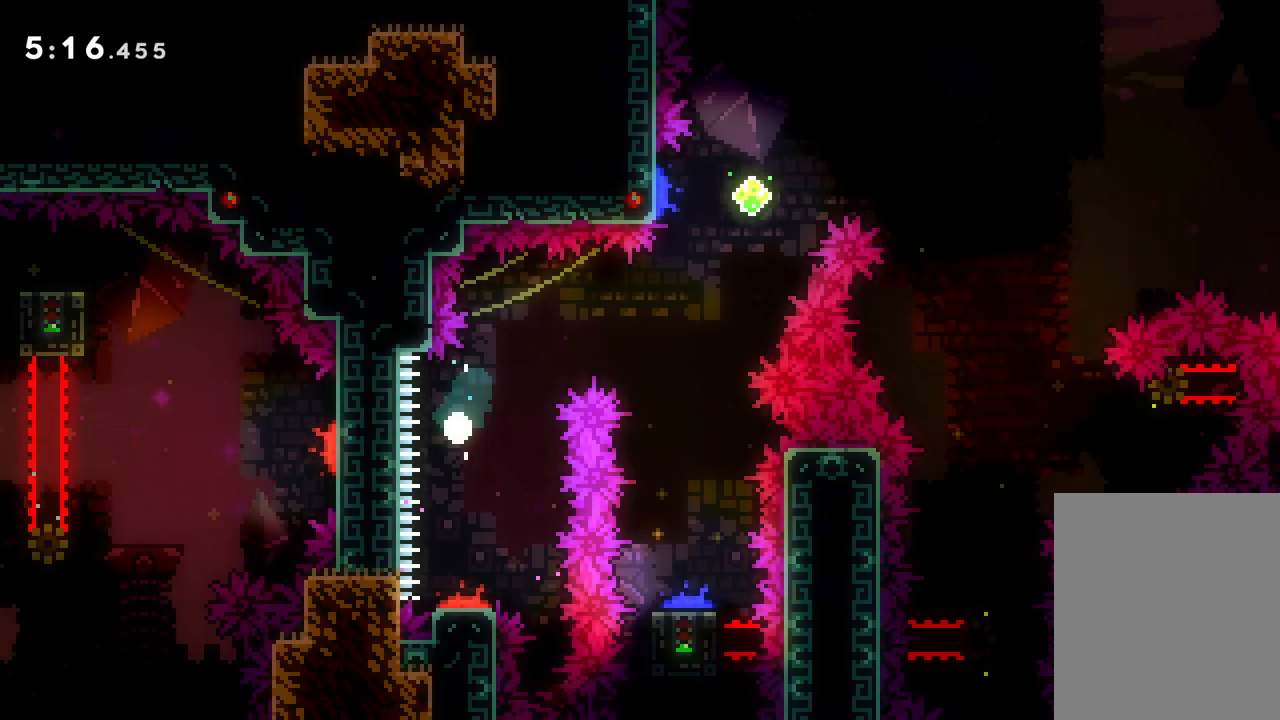
{"keys": [], "events": [[83, "right", "up"]]}
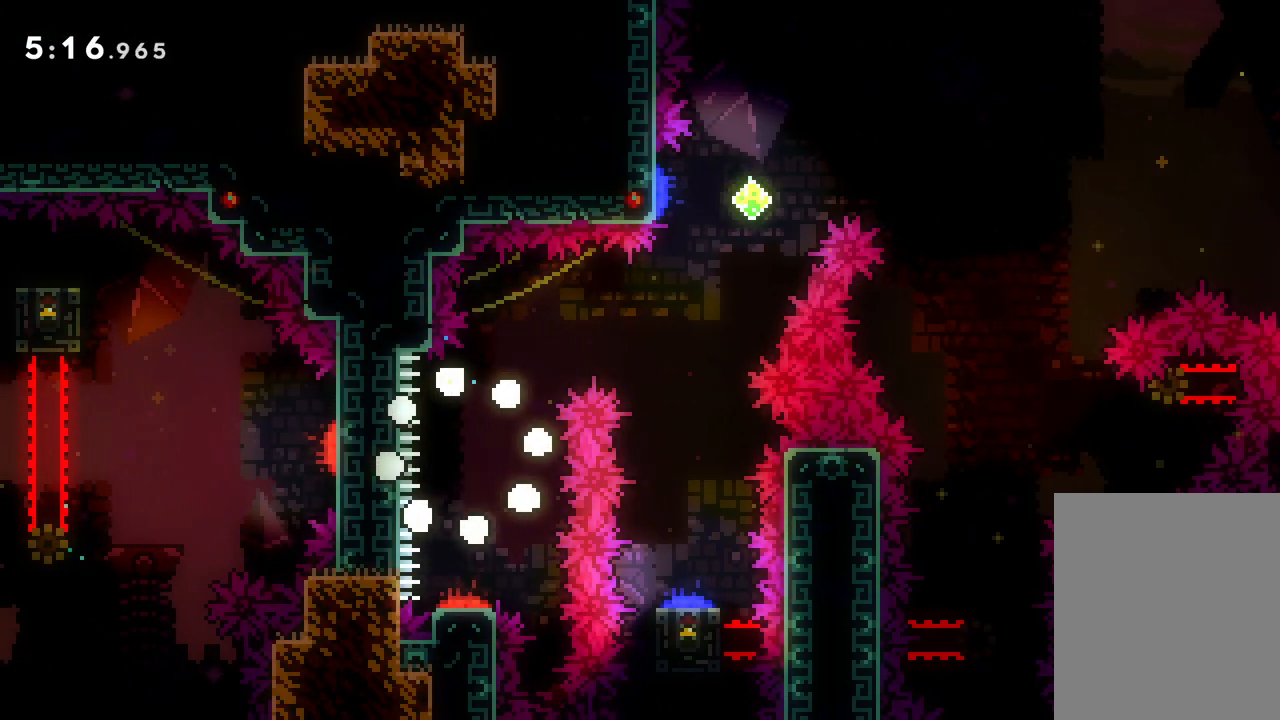
{"keys": [], "events": []}
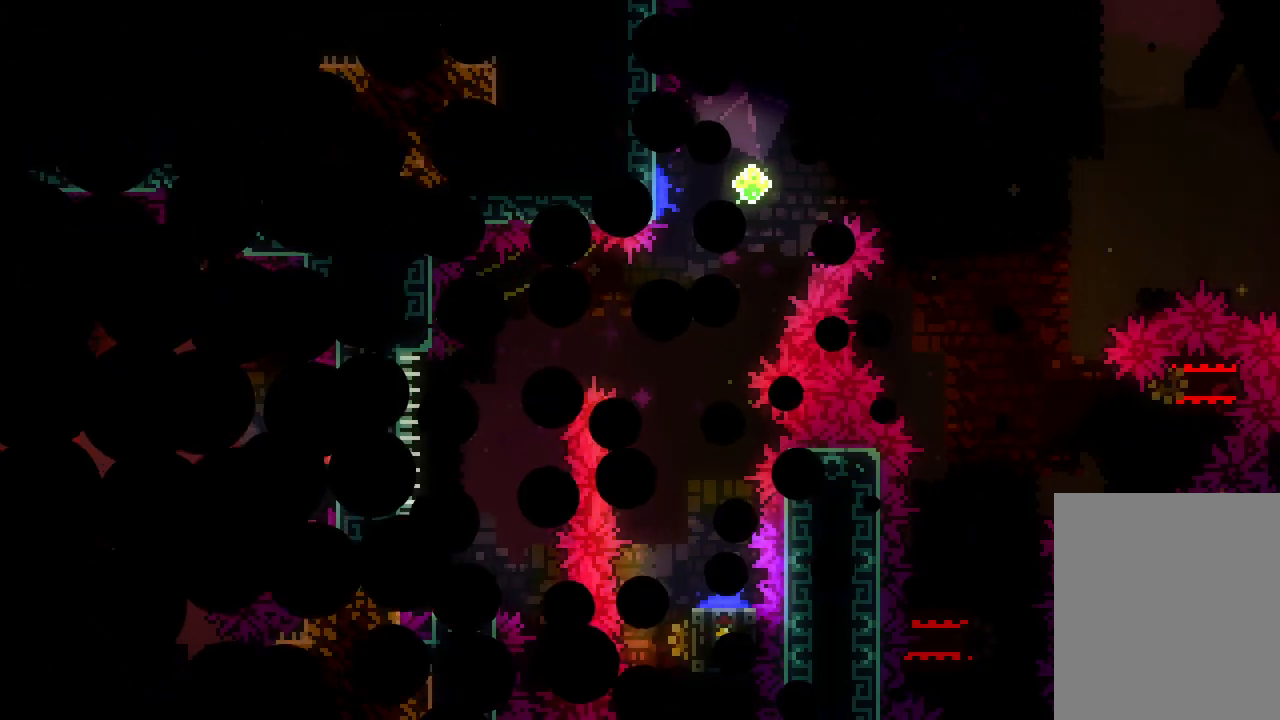
{"keys": [], "events": []}
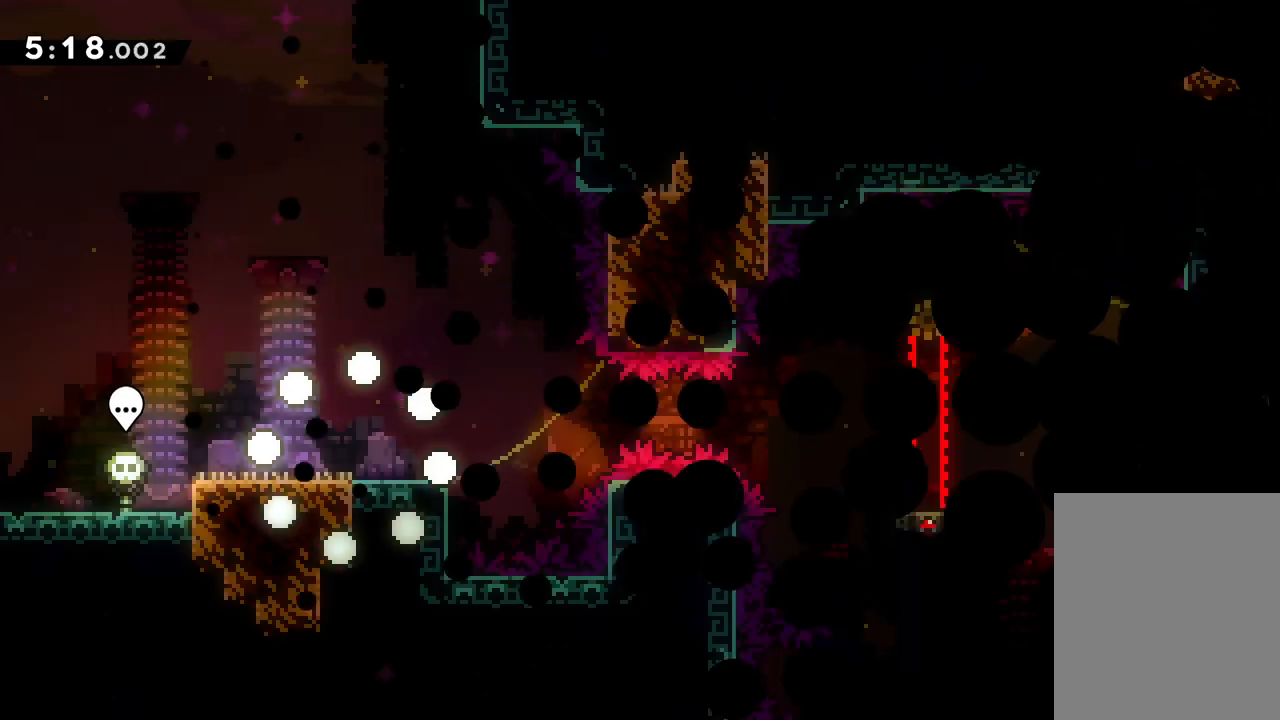
{"keys": ["jump"], "events": [[467, "jump", "down"]]}
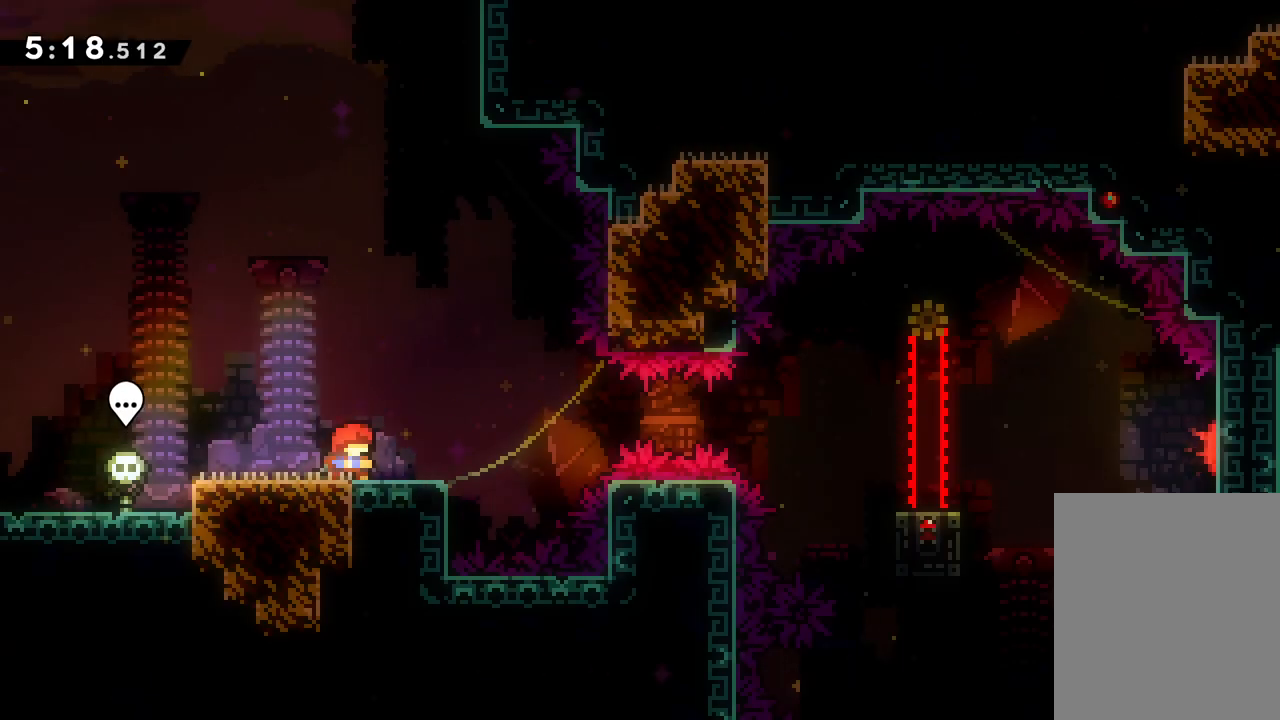
{"keys": ["jump", "right", "up"], "events": [[67, "jump", "up"], [133, "right", "down"], [150, "down", "down"], [167, "dash", "down"], [300, "dash", "up"], [317, "jump", "down"], [333, "down", "up"], [400, "up", "down"]]}
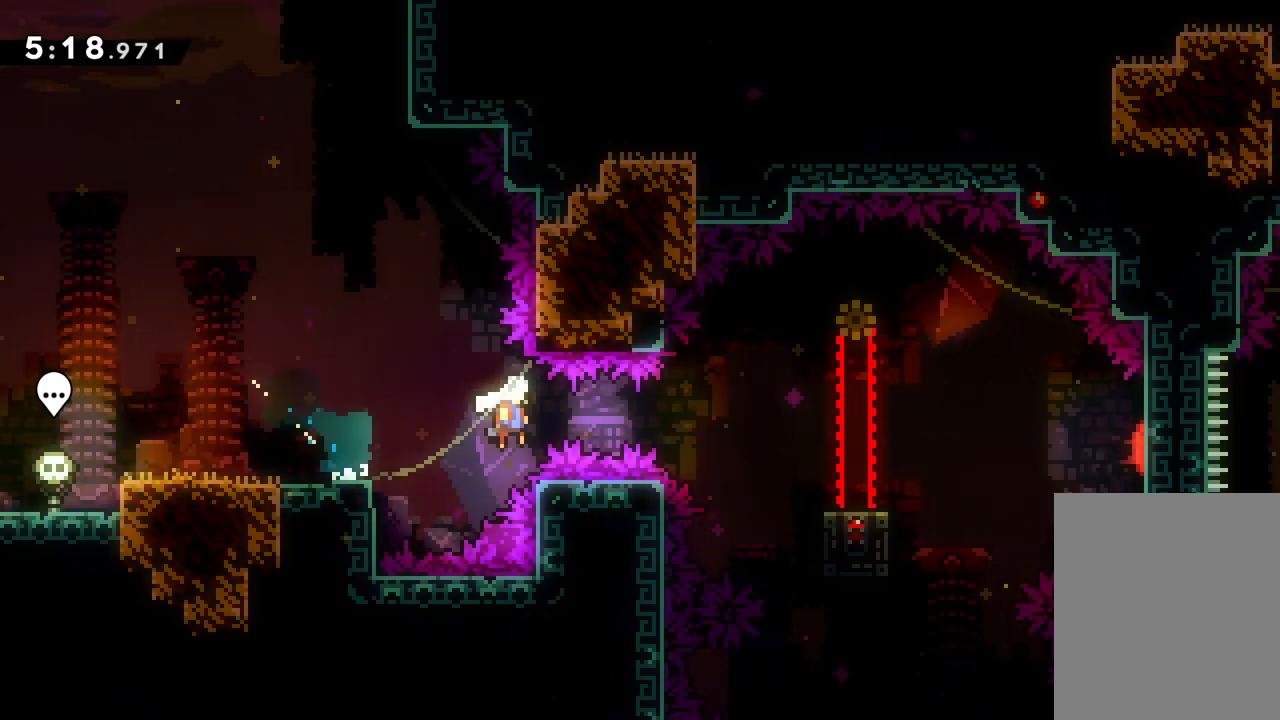
{"keys": ["jump", "right", "up"], "events": [[83, "up", "up"], [200, "down", "down"], [217, "dash", "down"], [217, "jump", "up"], [350, "dash", "up"], [367, "down", "up"], [367, "jump", "down"], [433, "up", "down"]]}